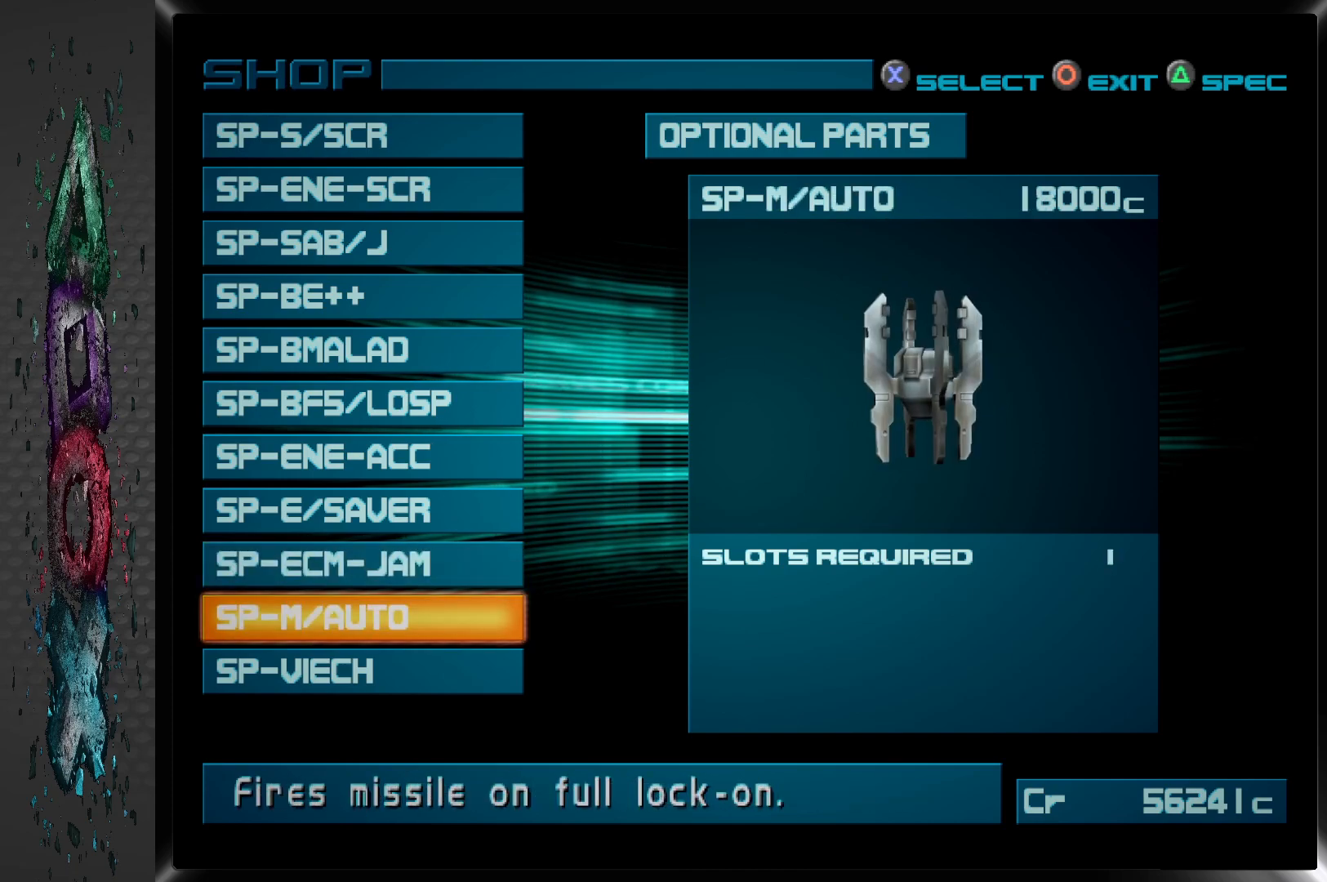
Gameplay with a controller (PlayStation layout); each line is a JSON object with the inputs held at the frame after it. "events" lists button and stick changes between this image and that frame as [ms after this image, input, new state], when the widget could be followed in between.
{"buttons": [], "left_stick": "center", "right_stick": "center", "events": []}
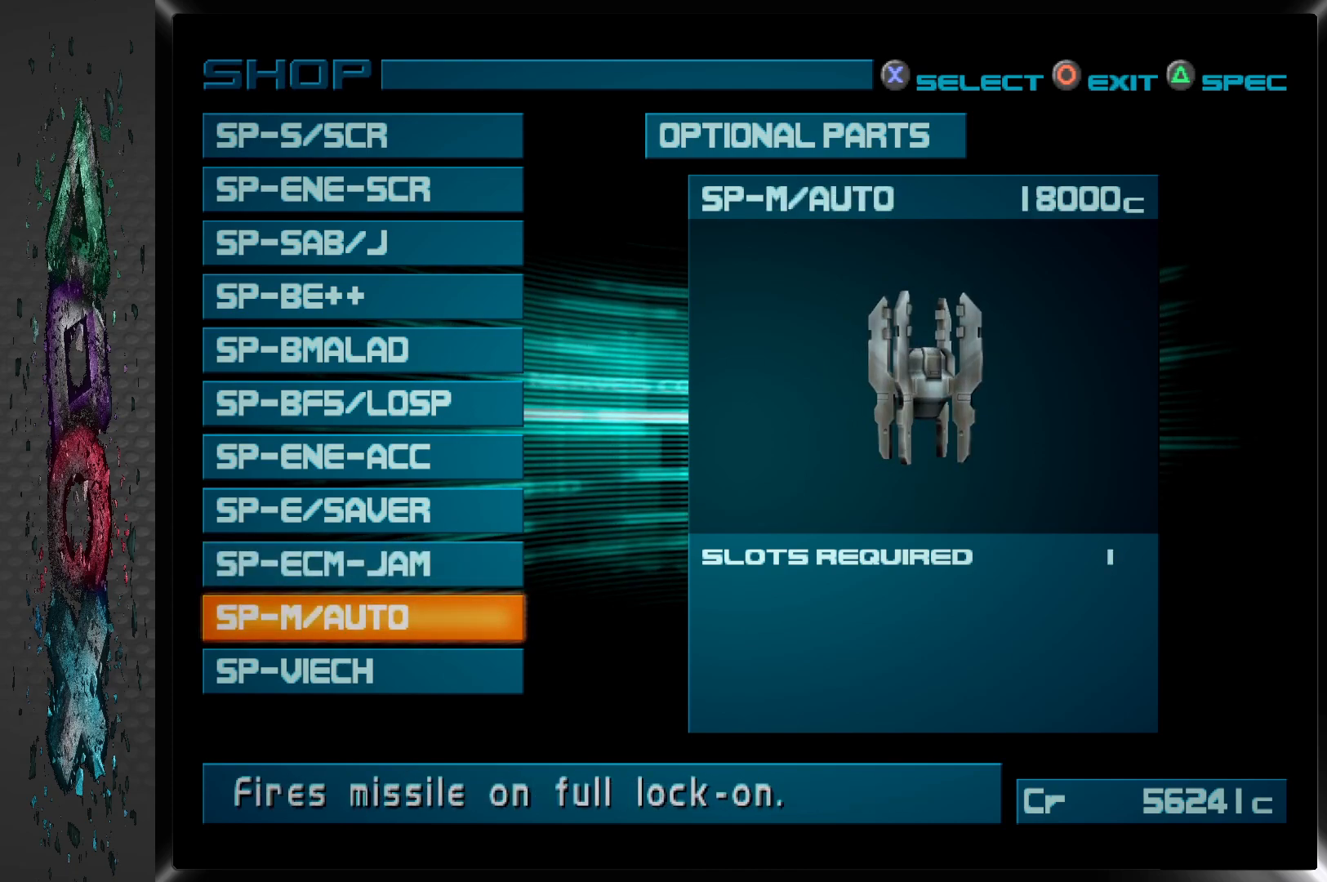
{"buttons": [], "left_stick": "center", "right_stick": "center", "events": []}
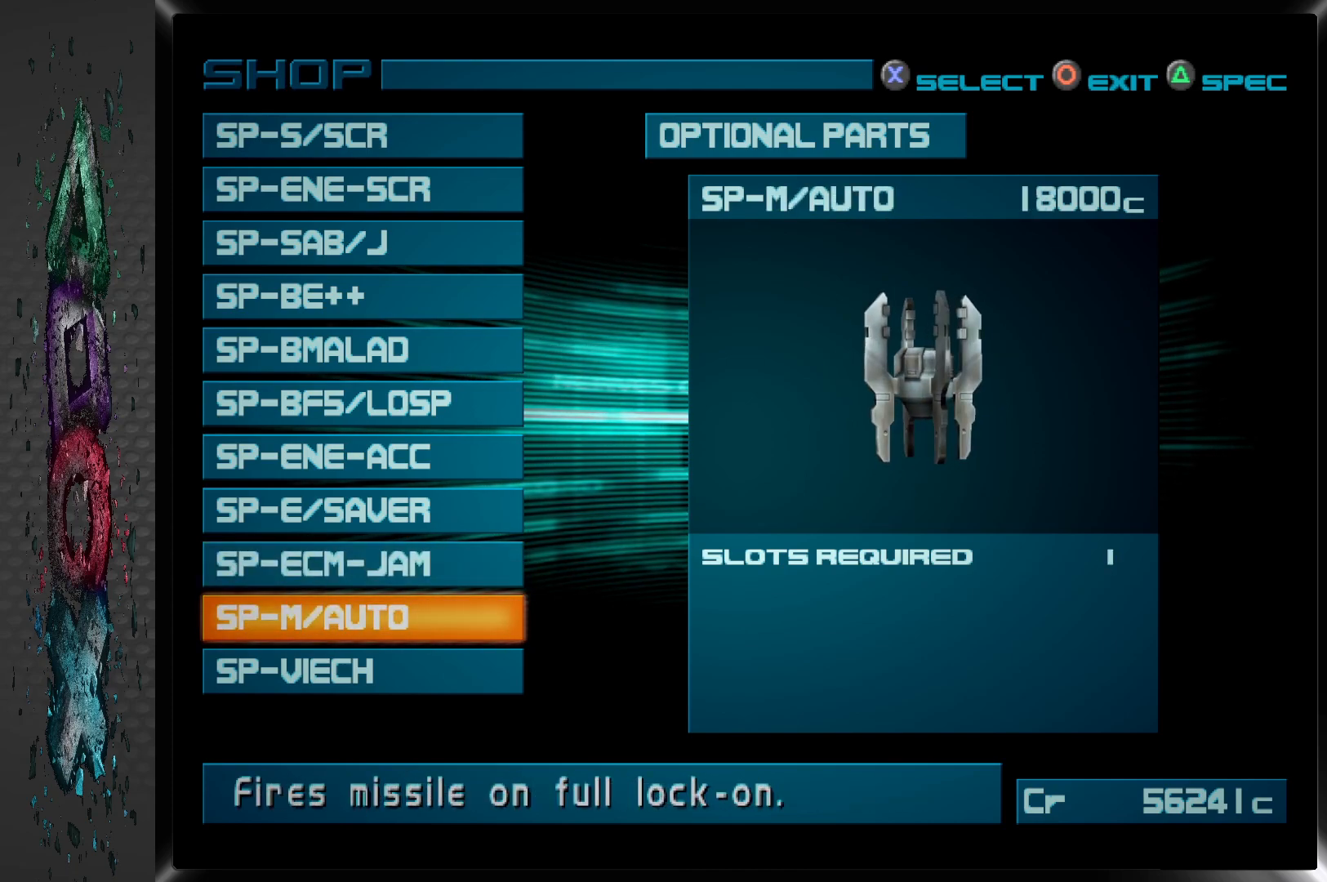
{"buttons": ["DPAD_DOWN"], "left_stick": "center", "right_stick": "center", "events": [[83, "DPAD_DOWN", "down"], [217, "DPAD_DOWN", "up"], [300, "DPAD_DOWN", "down"], [417, "DPAD_DOWN", "up"], [483, "DPAD_DOWN", "down"]]}
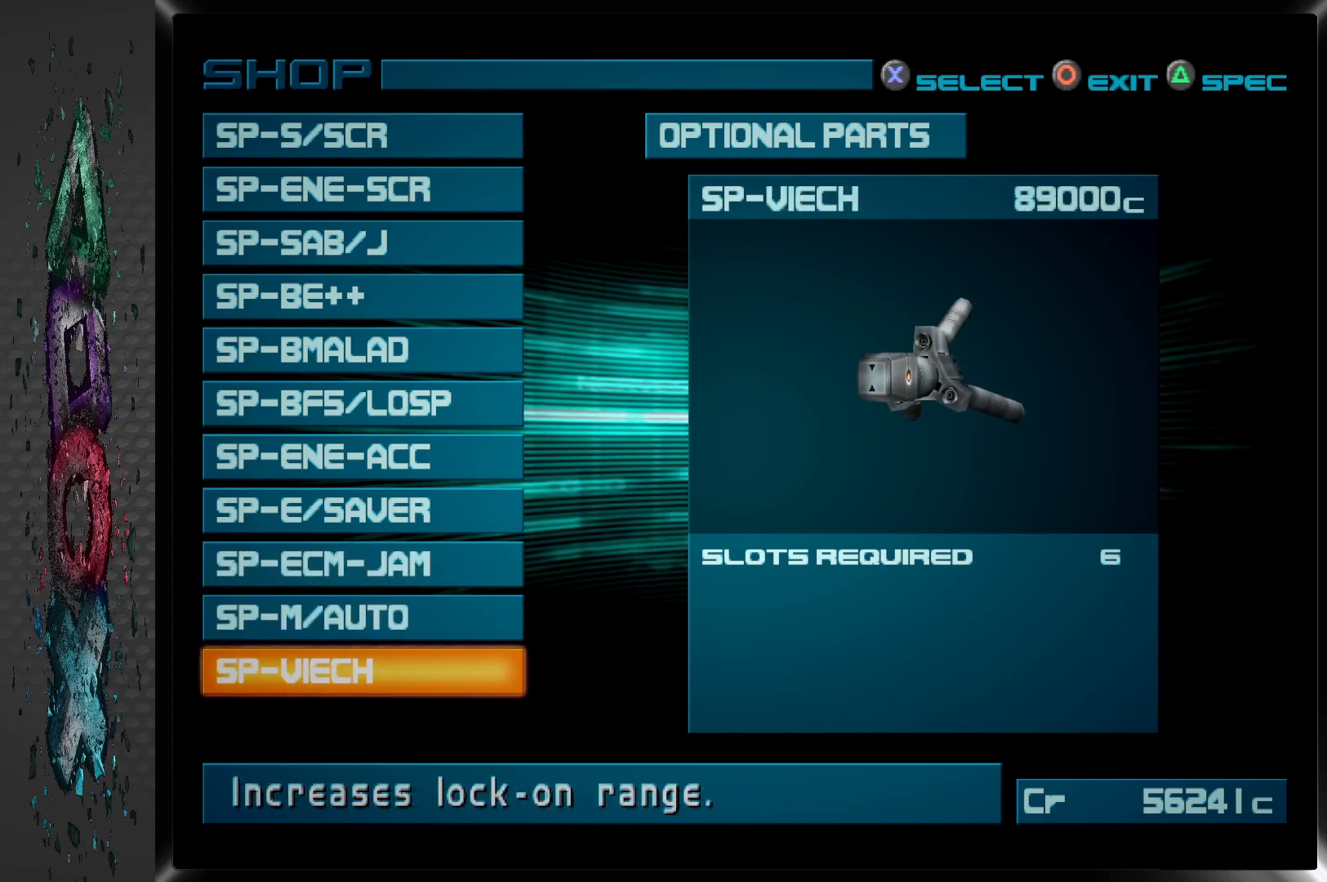
{"buttons": ["DPAD_UP"], "left_stick": "center", "right_stick": "center", "events": [[117, "DPAD_DOWN", "up"], [467, "DPAD_UP", "down"]]}
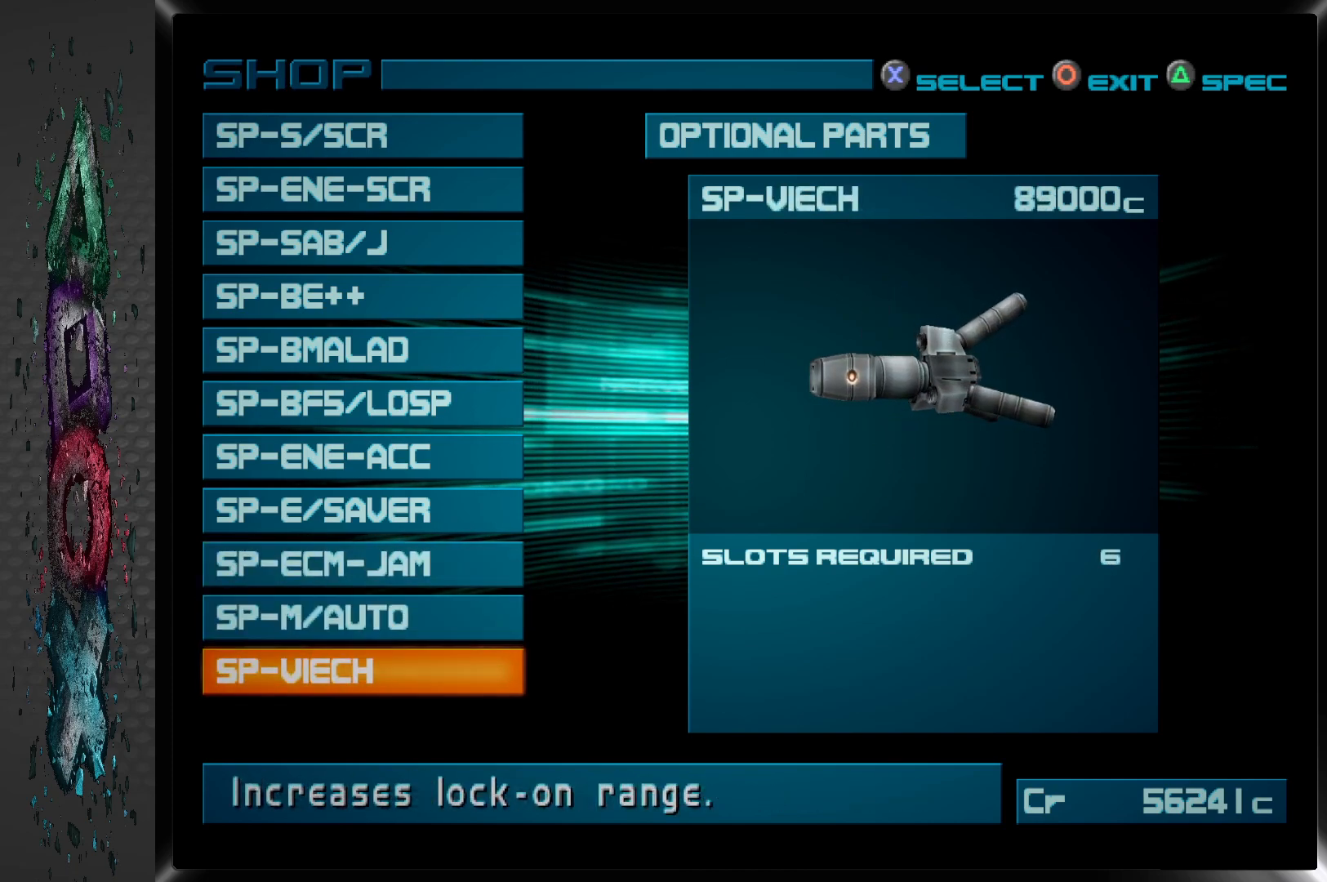
{"buttons": ["DPAD_UP"], "left_stick": "center", "right_stick": "center", "events": [[67, "DPAD_UP", "up"], [150, "DPAD_UP", "down"], [233, "DPAD_UP", "up"], [317, "DPAD_UP", "down"], [417, "DPAD_UP", "up"], [467, "DPAD_UP", "down"]]}
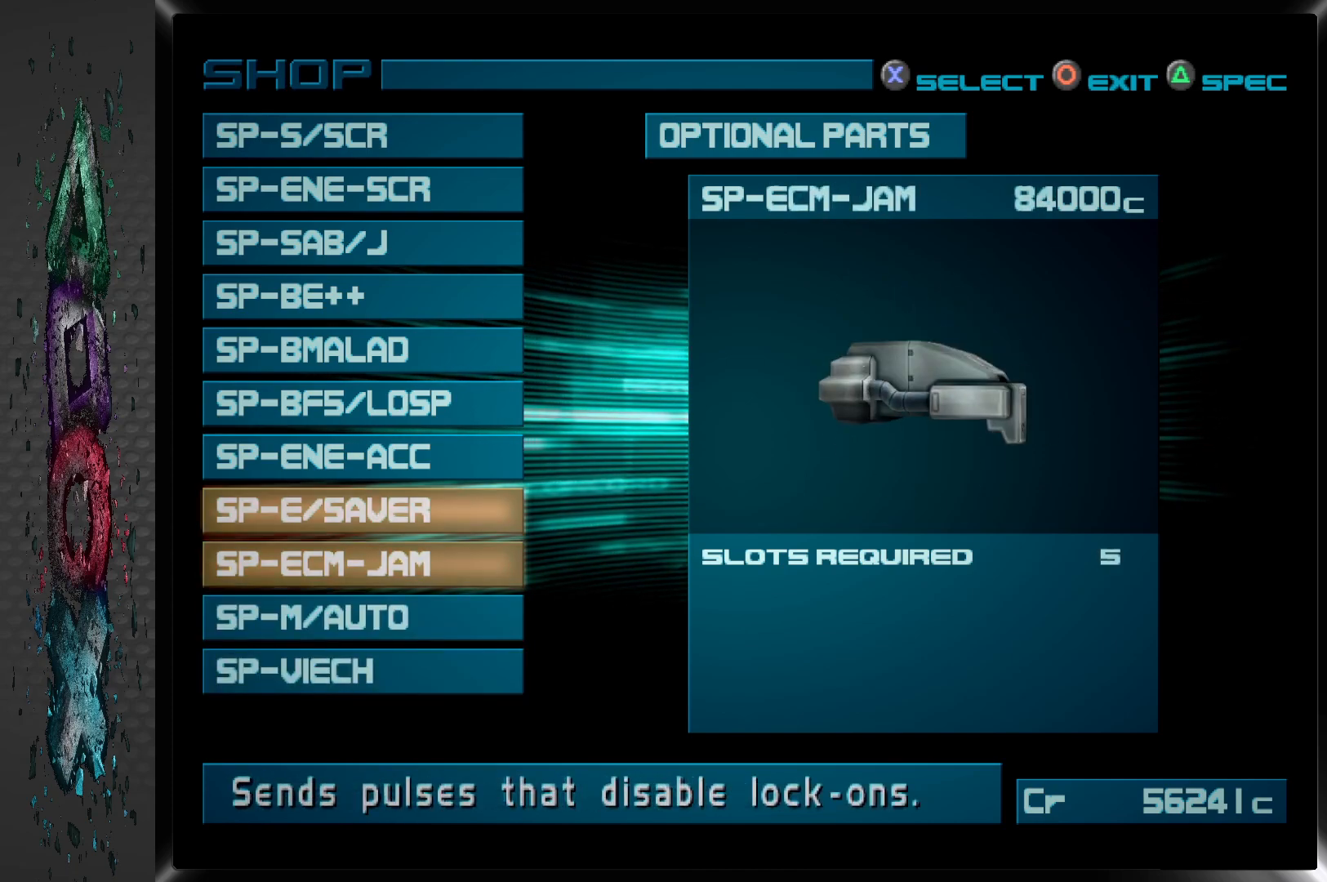
{"buttons": ["DPAD_UP"], "left_stick": "center", "right_stick": "center", "events": [[83, "DPAD_UP", "up"], [133, "DPAD_UP", "down"], [250, "DPAD_UP", "up"], [317, "DPAD_UP", "down"], [417, "DPAD_UP", "up"], [483, "DPAD_UP", "down"]]}
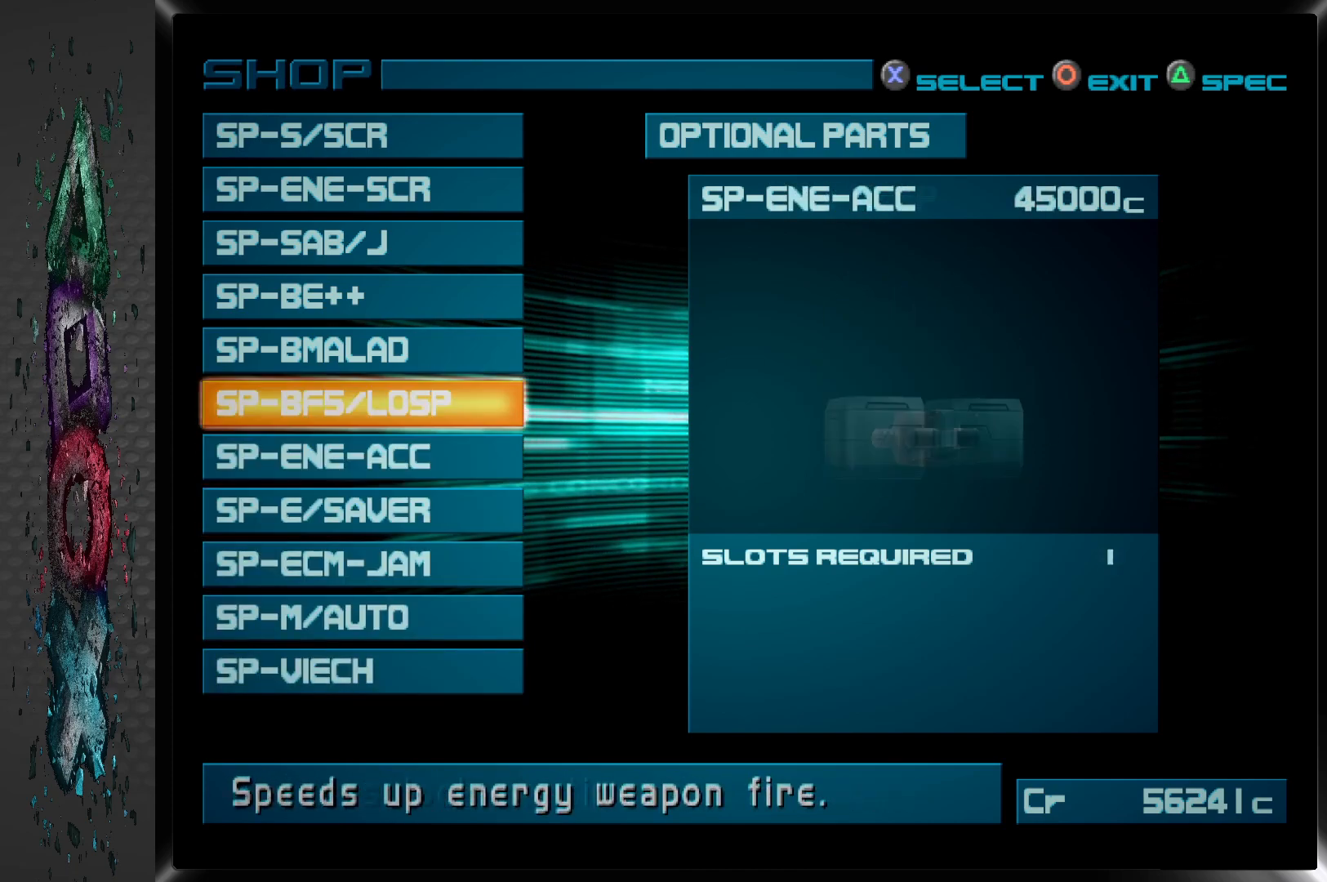
{"buttons": ["DPAD_UP"], "left_stick": "center", "right_stick": "center", "events": [[83, "DPAD_UP", "up"], [150, "DPAD_UP", "down"], [250, "DPAD_UP", "up"], [350, "DPAD_UP", "down"], [433, "DPAD_UP", "up"], [500, "DPAD_UP", "down"]]}
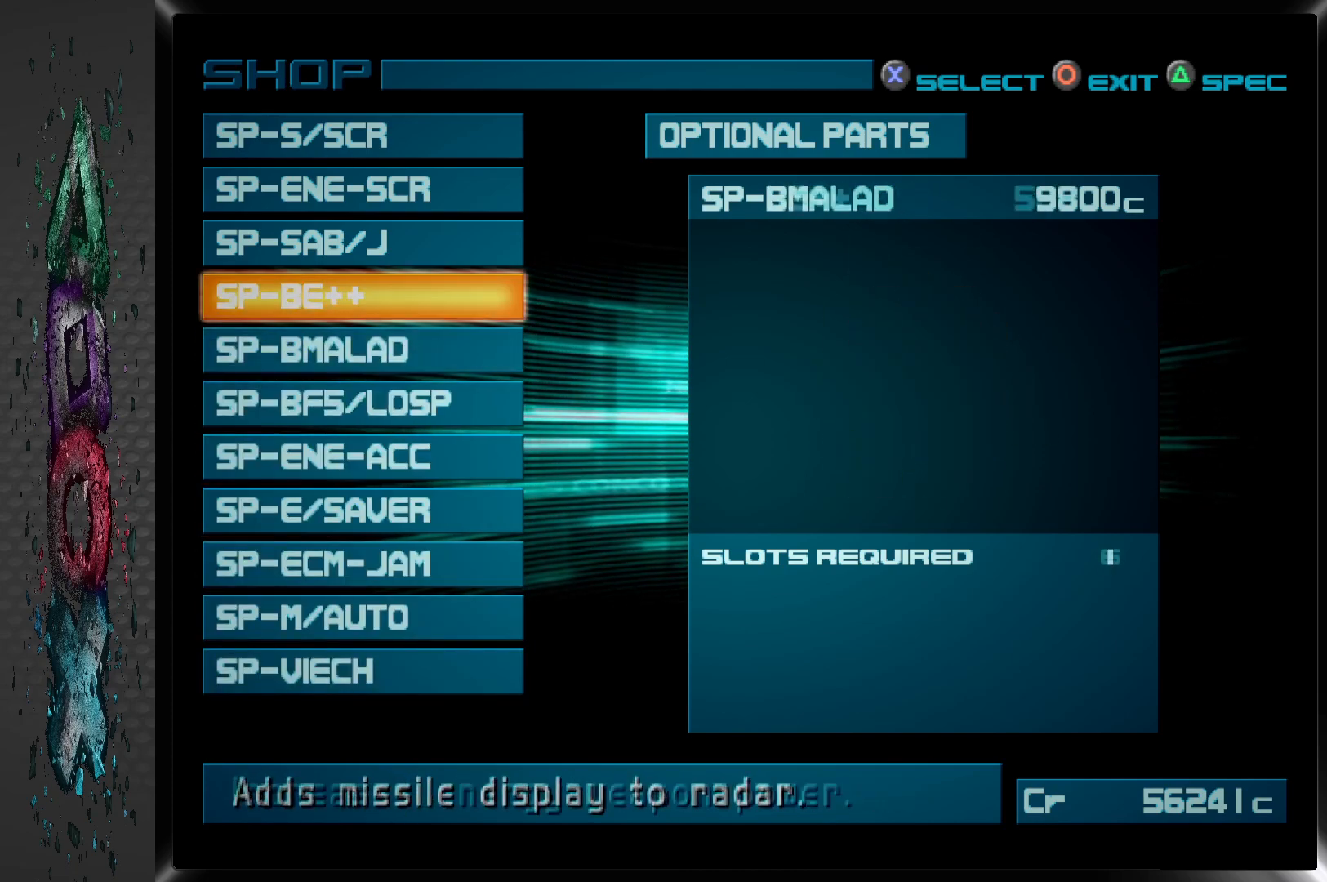
{"buttons": [], "left_stick": "center", "right_stick": "center", "events": [[117, "DPAD_UP", "up"], [167, "DPAD_UP", "down"], [283, "DPAD_UP", "up"], [350, "DPAD_UP", "down"], [450, "DPAD_UP", "up"]]}
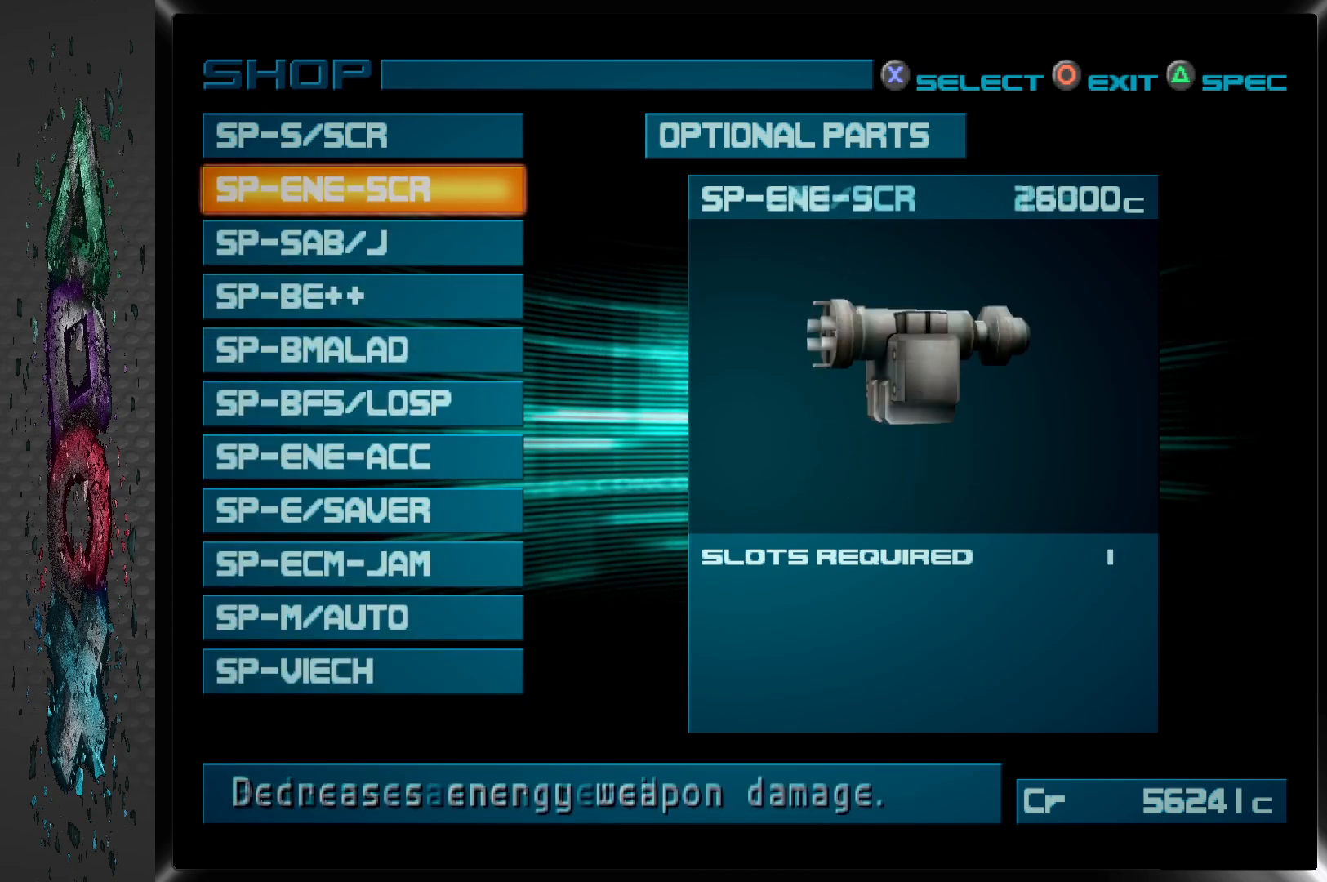
{"buttons": [], "left_stick": "center", "right_stick": "center", "events": [[17, "DPAD_UP", "down"], [133, "DPAD_UP", "up"], [200, "DPAD_UP", "down"], [317, "DPAD_UP", "up"], [367, "DPAD_UP", "down"], [500, "DPAD_UP", "up"]]}
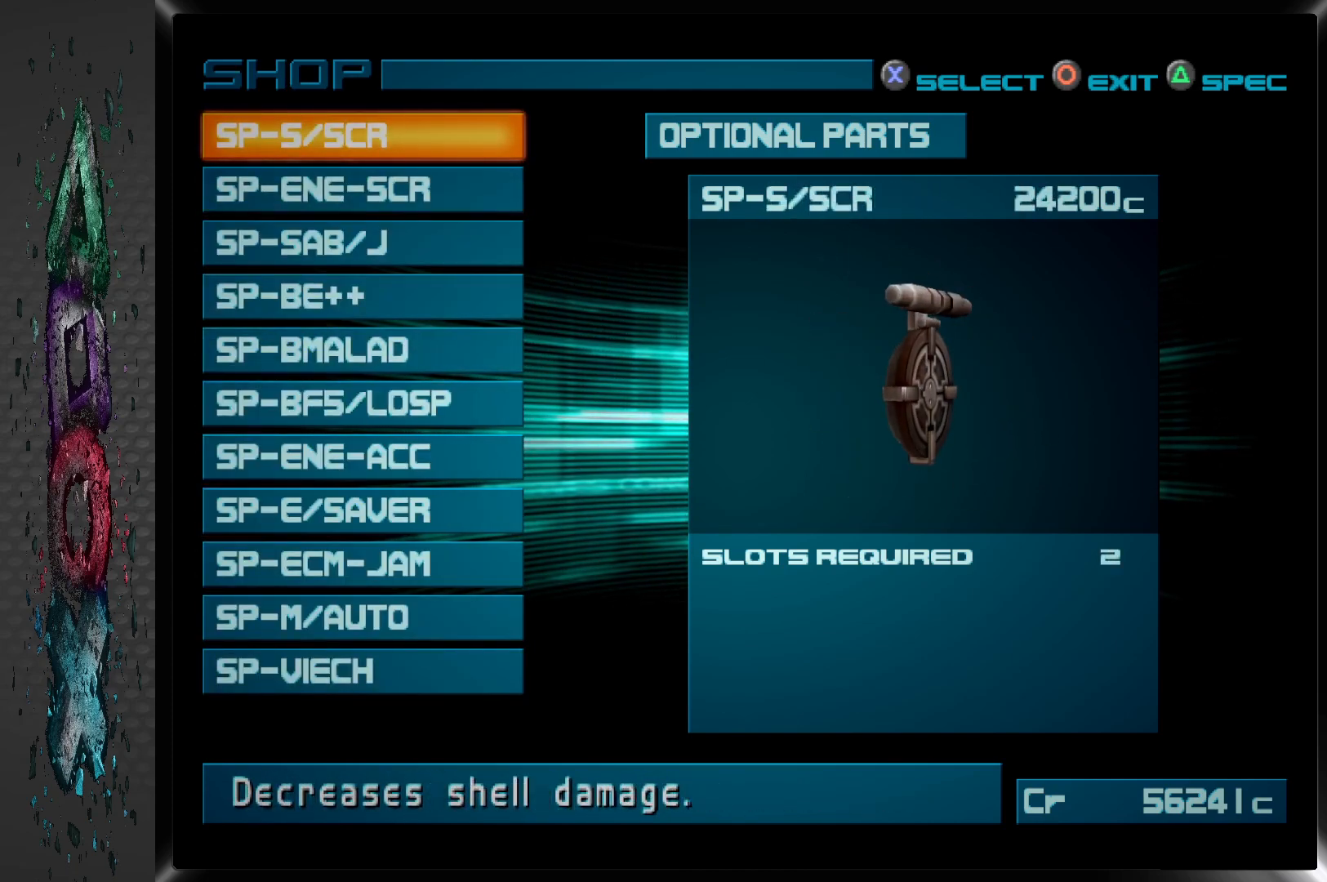
{"buttons": [], "left_stick": "center", "right_stick": "center", "events": [[33, "DPAD_UP", "down"], [167, "DPAD_UP", "up"], [217, "DPAD_UP", "down"], [367, "DPAD_UP", "up"]]}
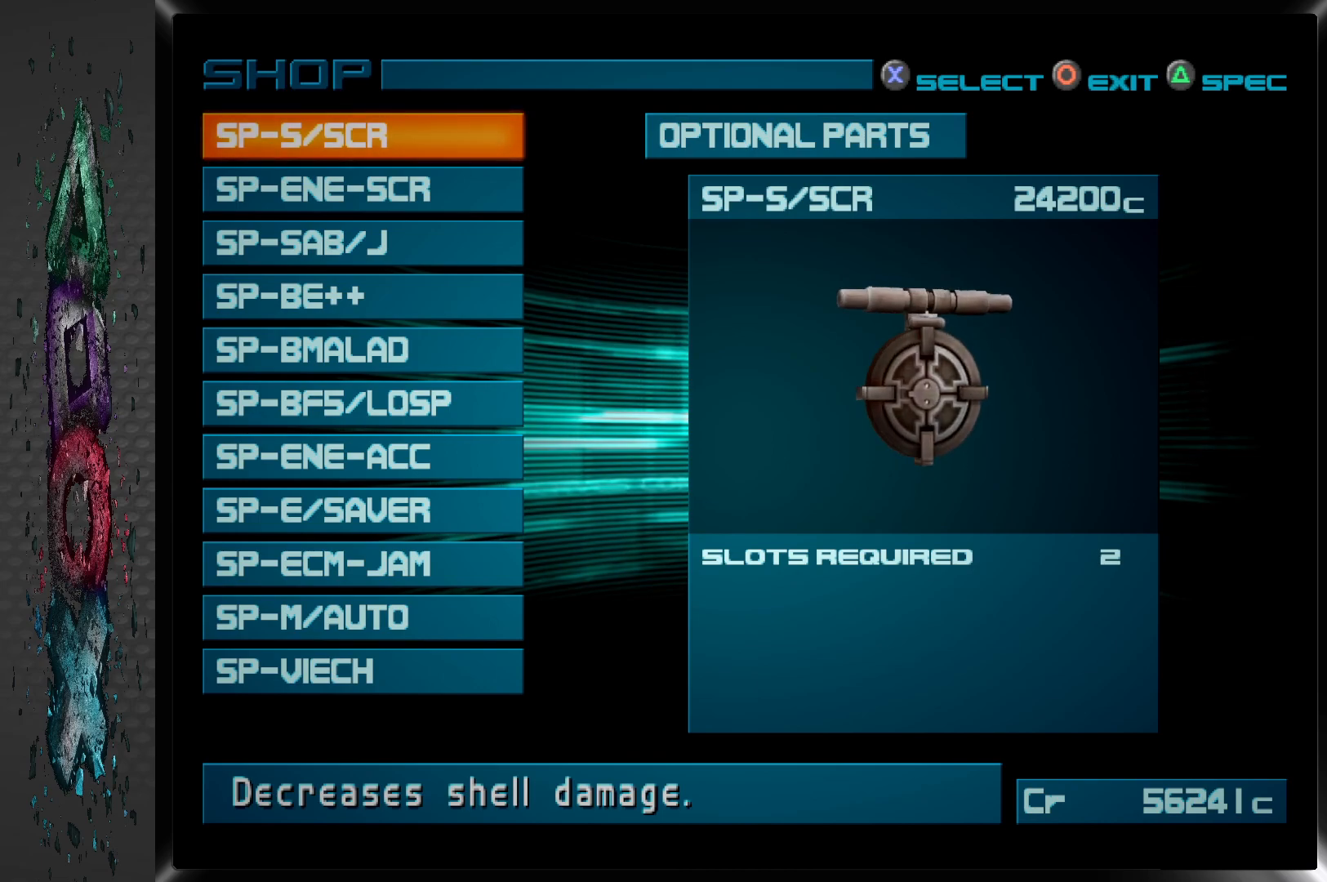
{"buttons": [], "left_stick": "center", "right_stick": "center", "events": [[183, "DPAD_DOWN", "down"], [317, "DPAD_DOWN", "up"]]}
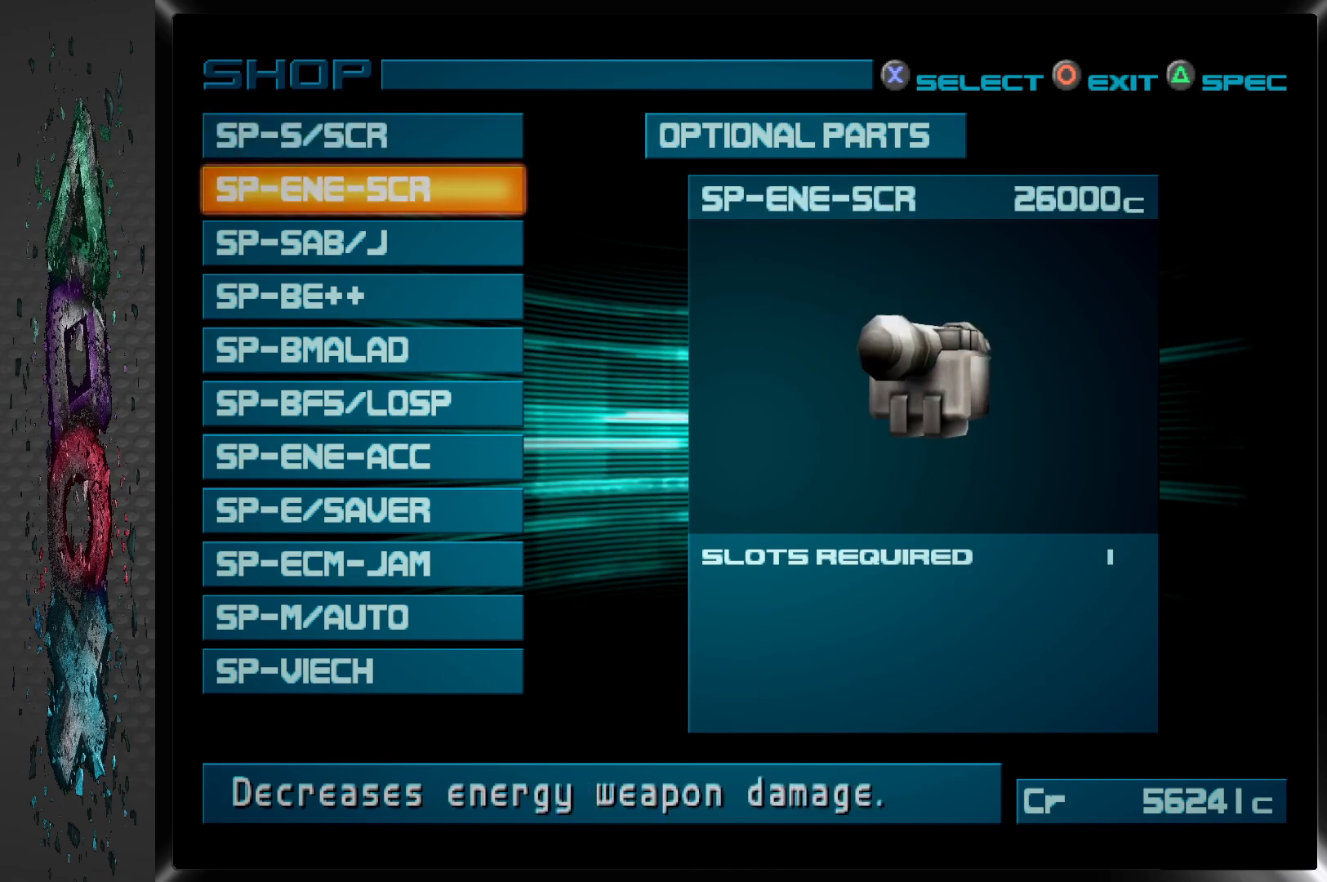
{"buttons": [], "left_stick": "center", "right_stick": "center", "events": []}
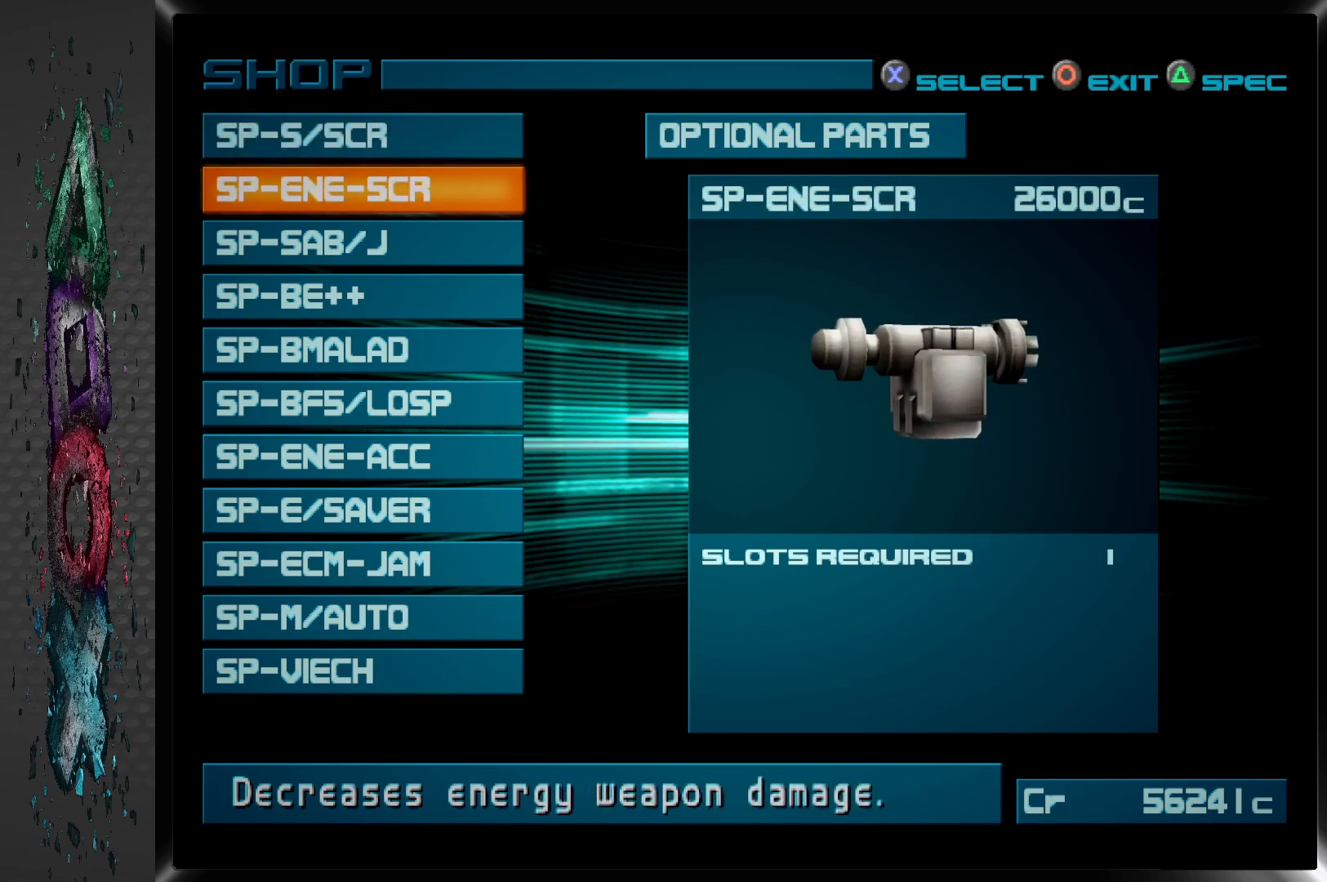
{"buttons": [], "left_stick": "center", "right_stick": "center", "events": []}
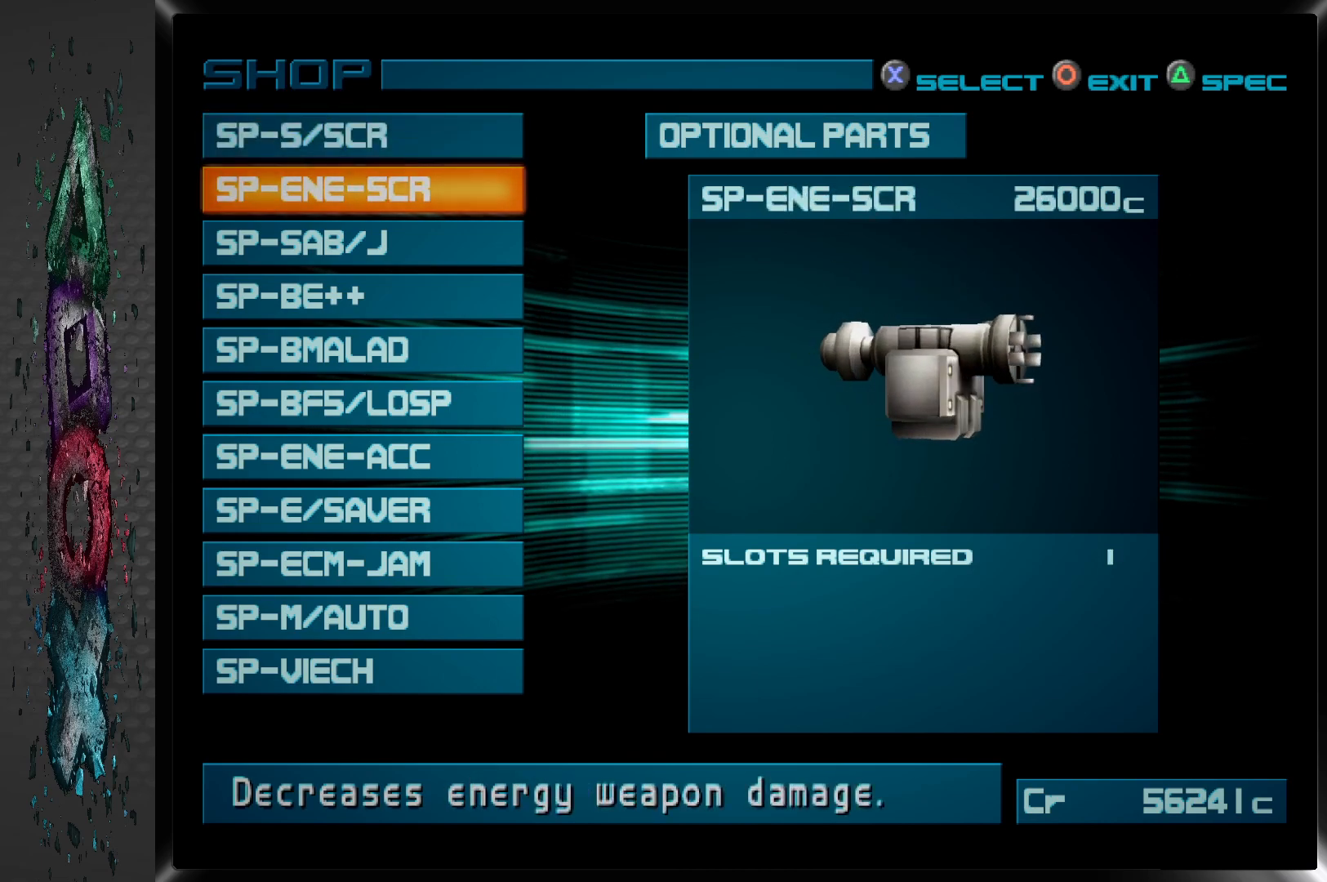
{"buttons": [], "left_stick": "center", "right_stick": "center", "events": []}
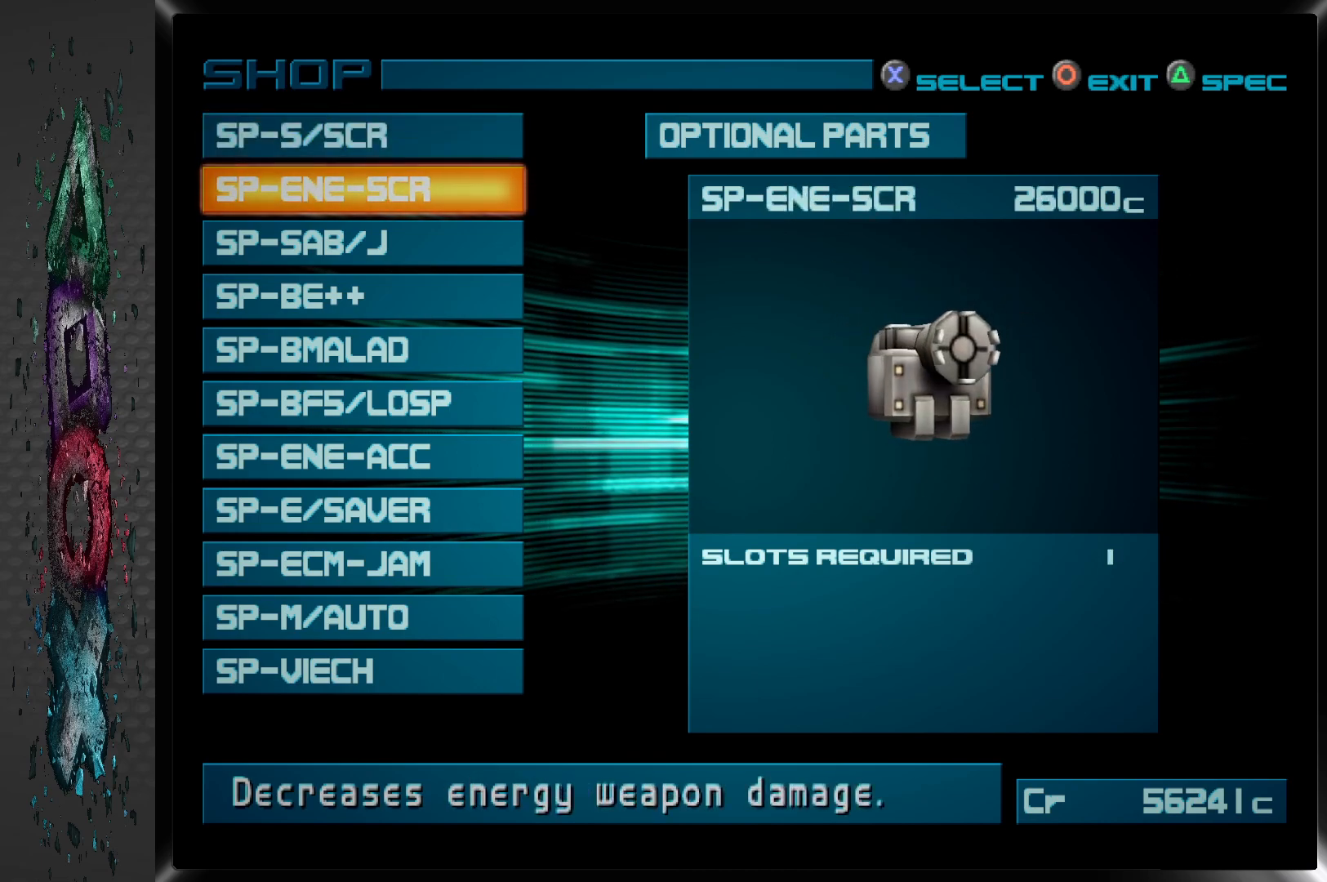
{"buttons": [], "left_stick": "center", "right_stick": "center", "events": []}
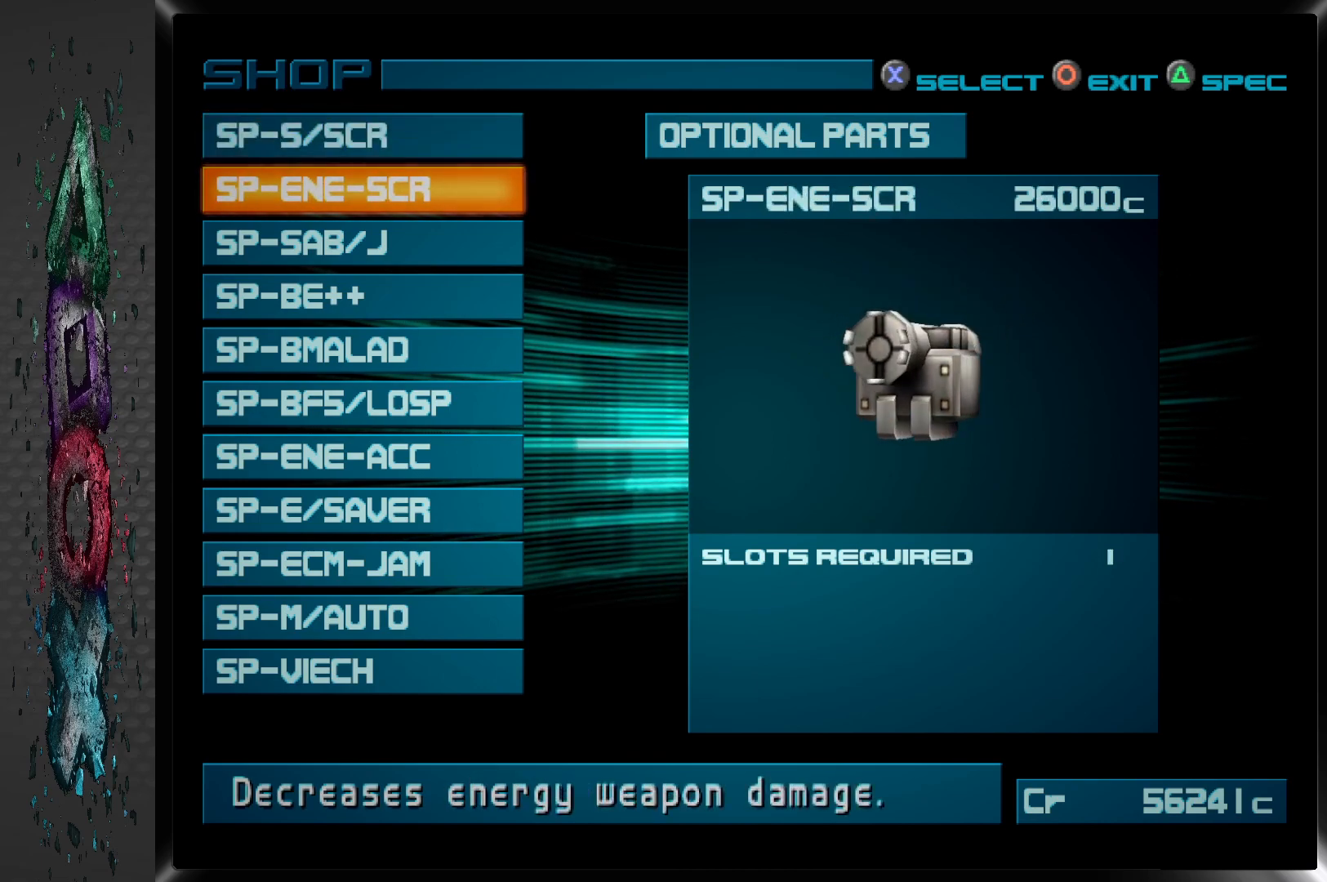
{"buttons": [], "left_stick": "center", "right_stick": "center", "events": []}
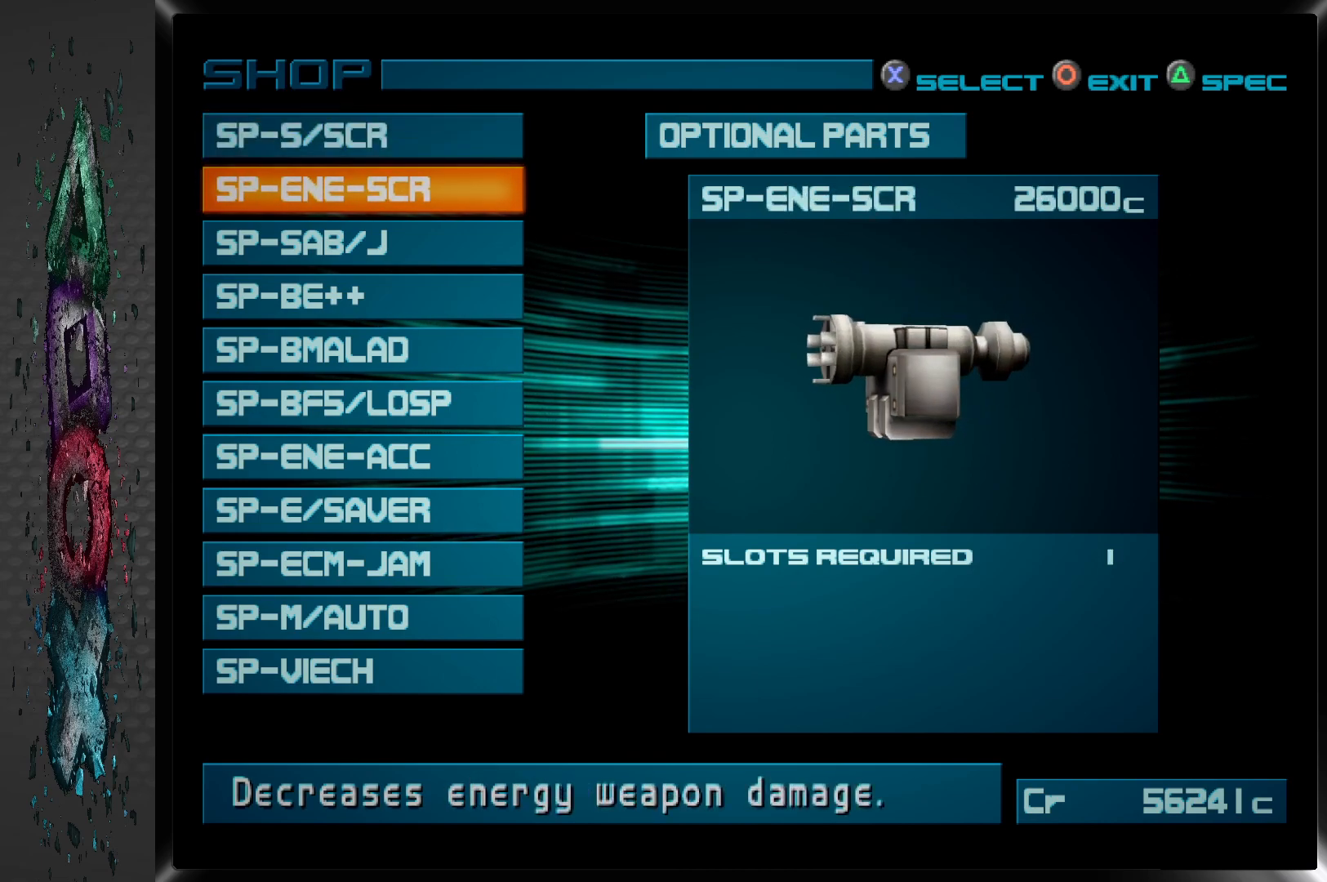
{"buttons": [], "left_stick": "center", "right_stick": "center", "events": []}
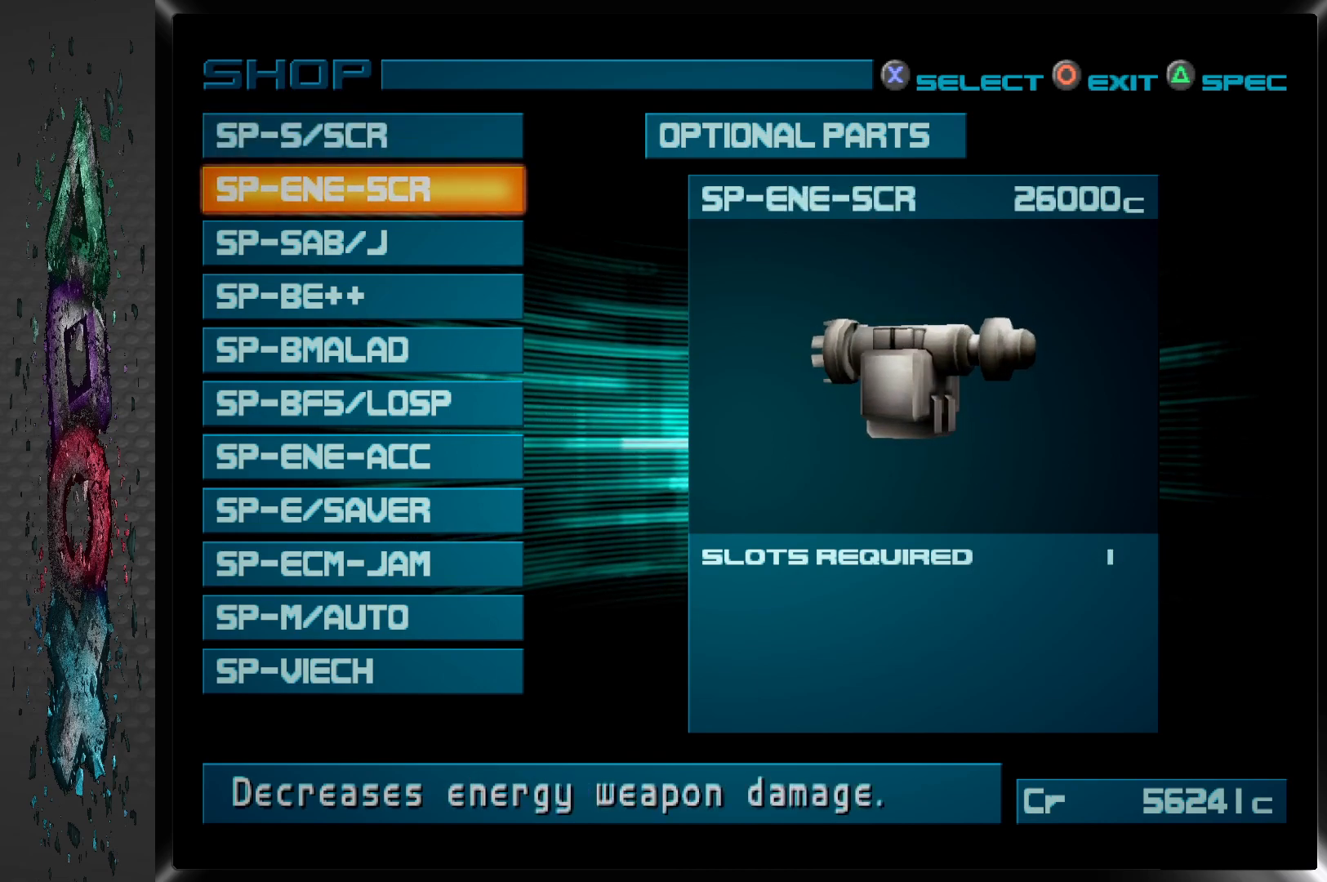
{"buttons": [], "left_stick": "center", "right_stick": "center", "events": []}
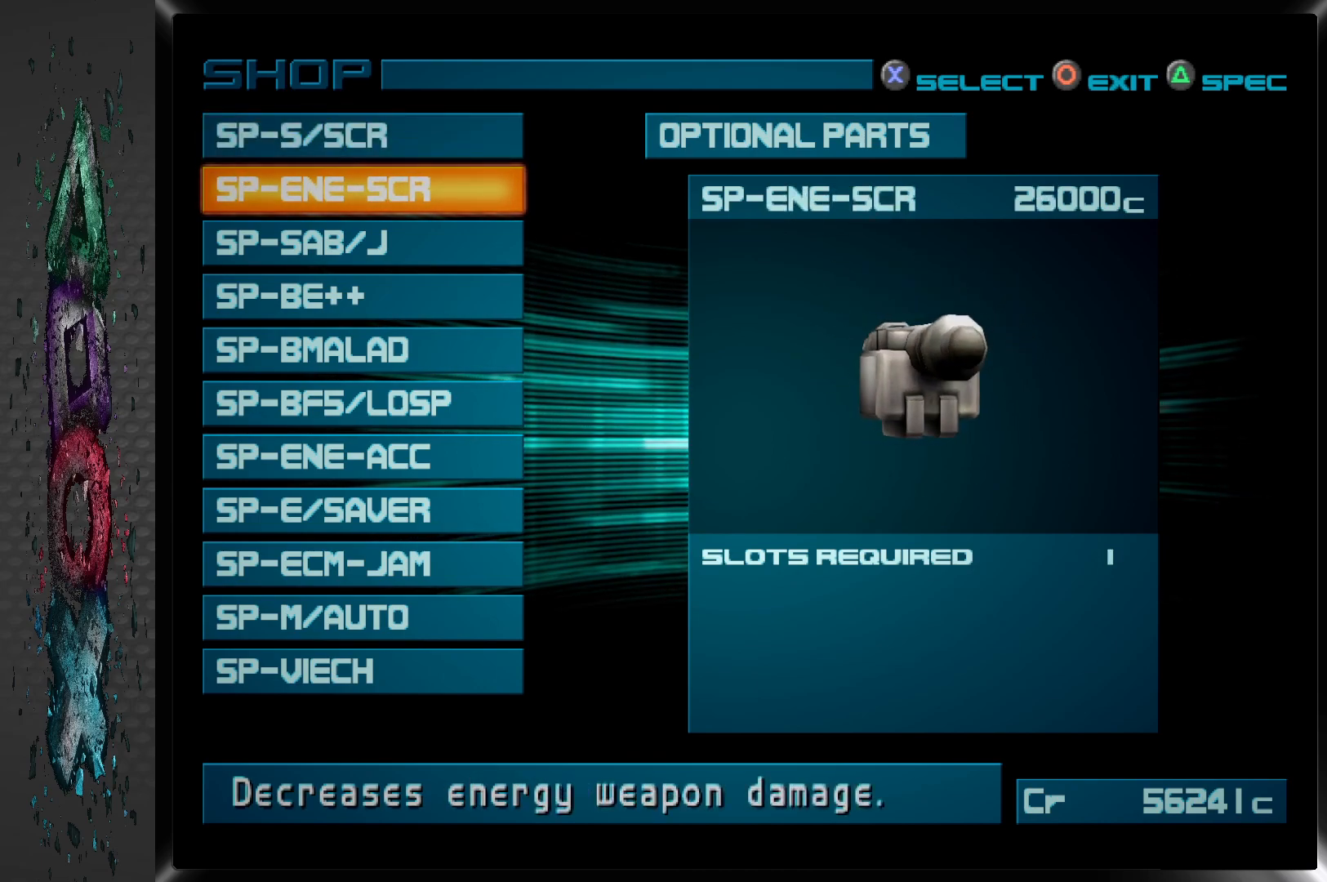
{"buttons": [], "left_stick": "center", "right_stick": "center", "events": []}
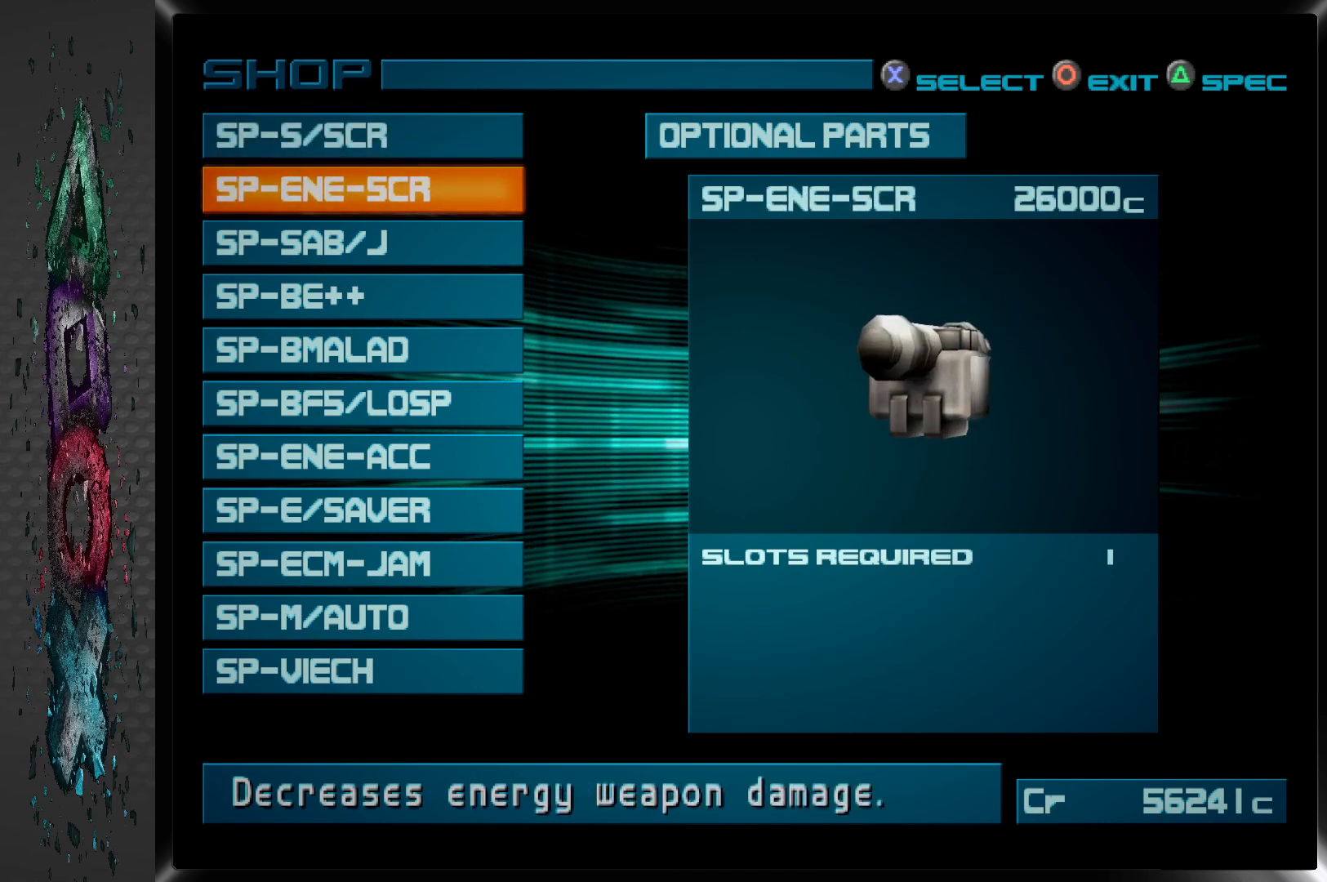
{"buttons": [], "left_stick": "center", "right_stick": "center", "events": []}
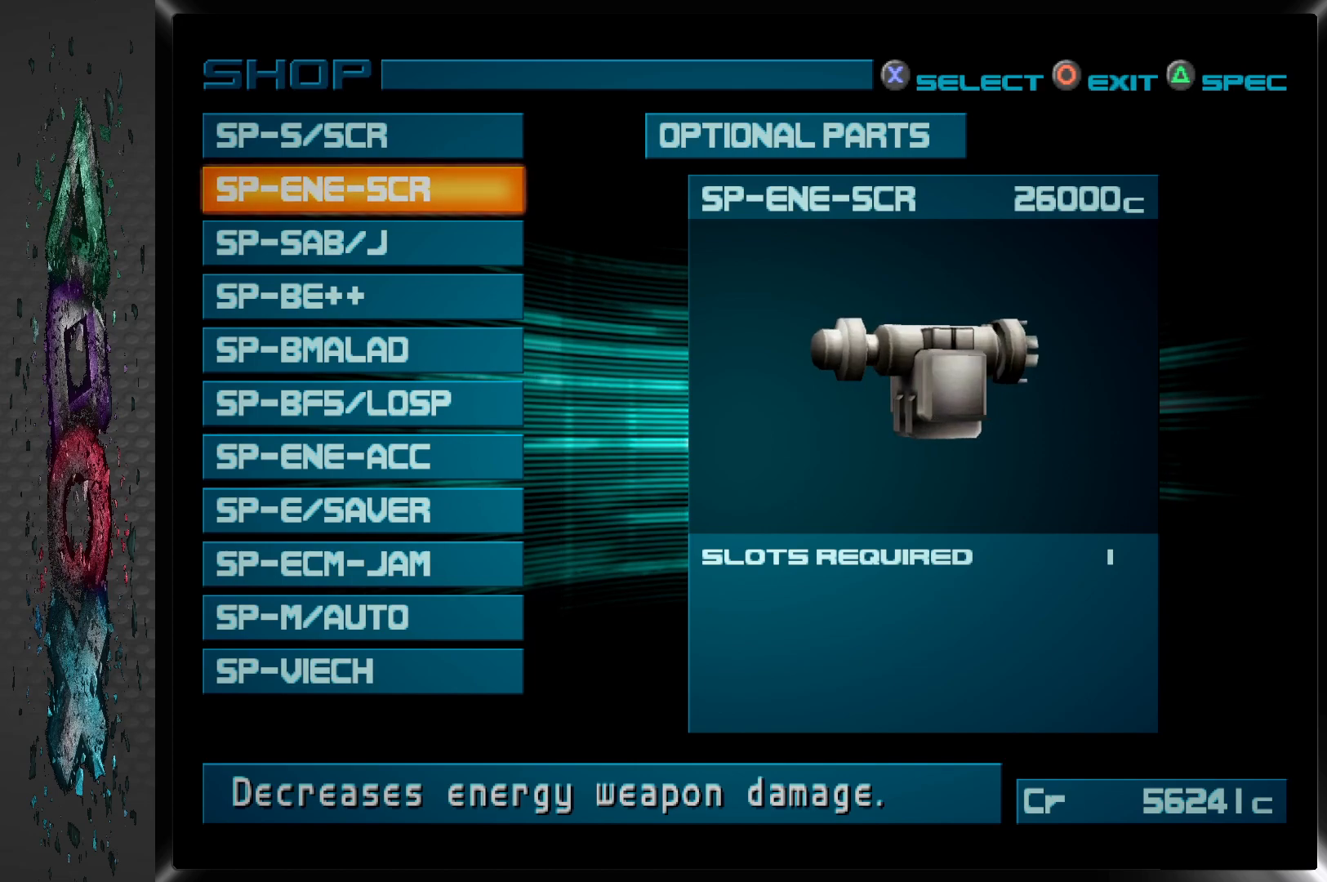
{"buttons": [], "left_stick": "center", "right_stick": "center", "events": [[117, "DPAD_DOWN", "down"], [250, "DPAD_DOWN", "up"]]}
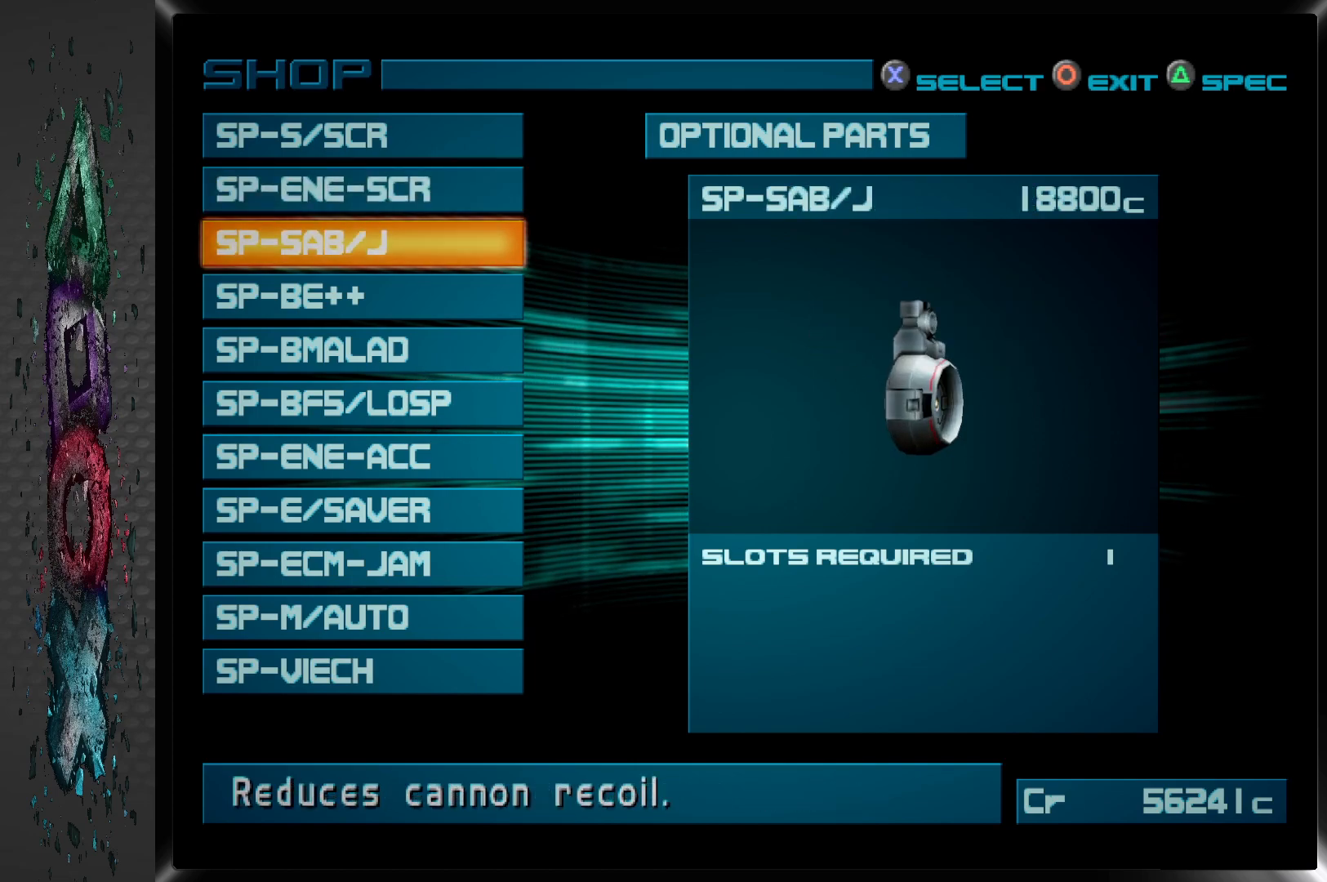
{"buttons": [], "left_stick": "center", "right_stick": "center", "events": []}
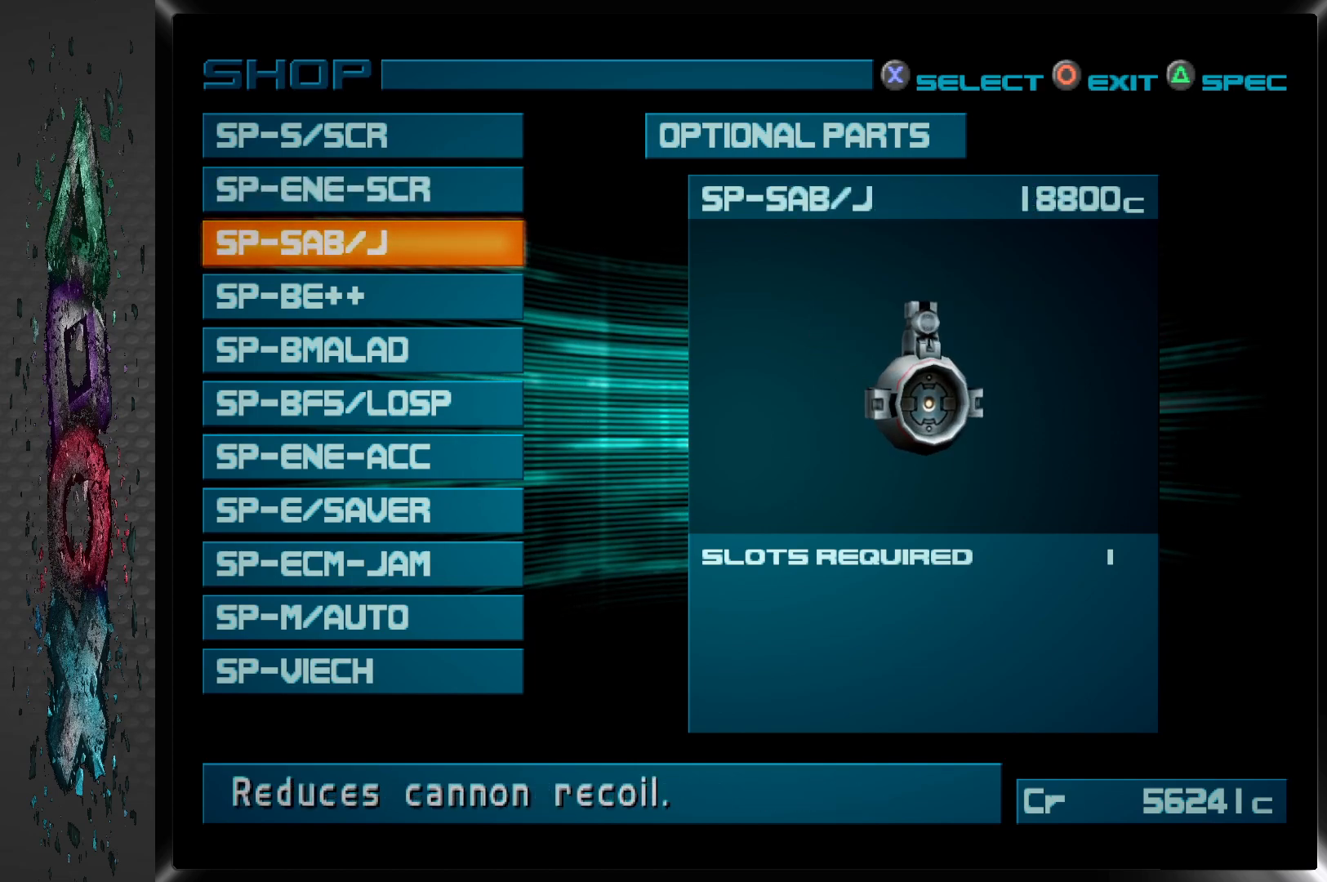
{"buttons": [], "left_stick": "center", "right_stick": "center", "events": []}
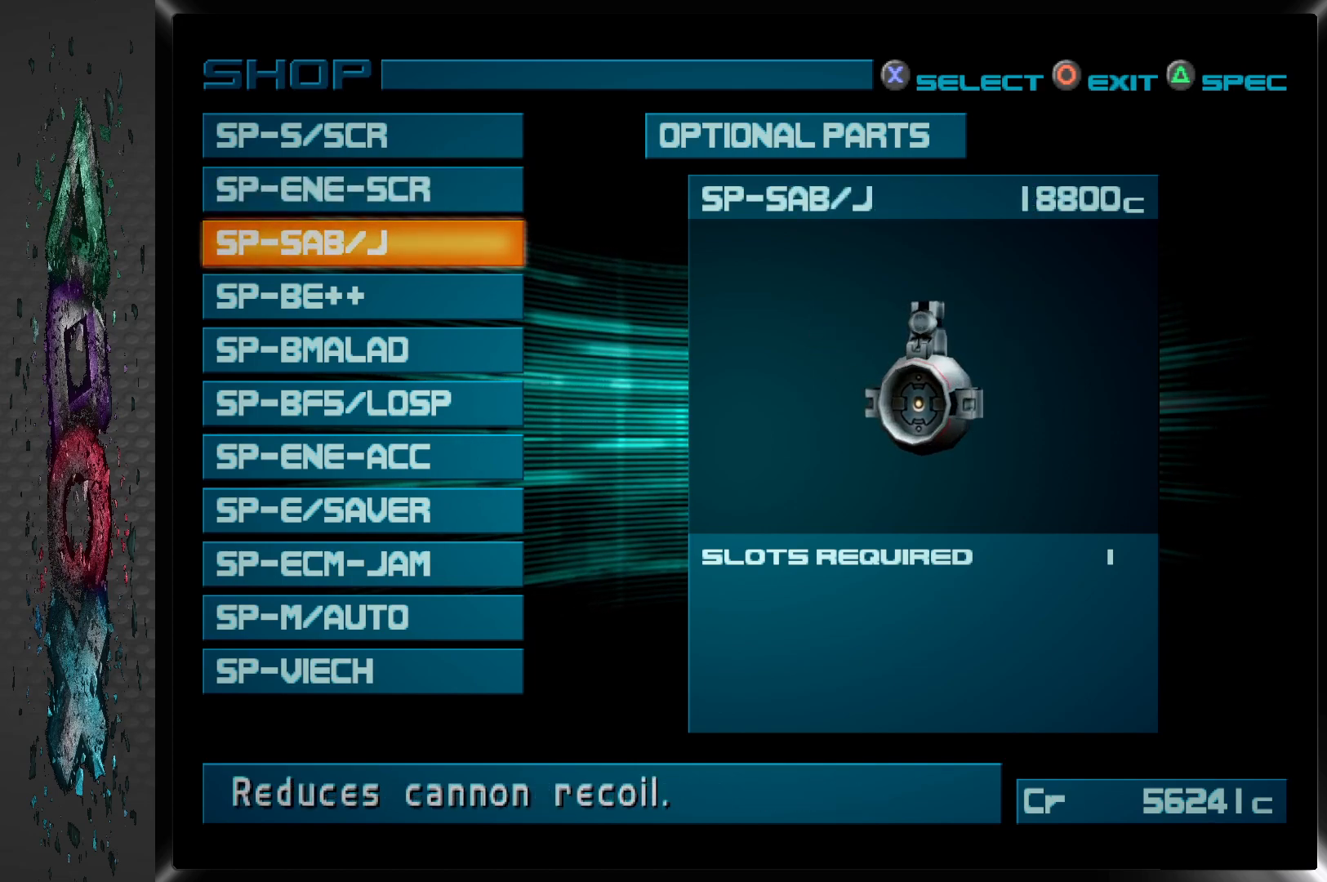
{"buttons": [], "left_stick": "center", "right_stick": "center", "events": []}
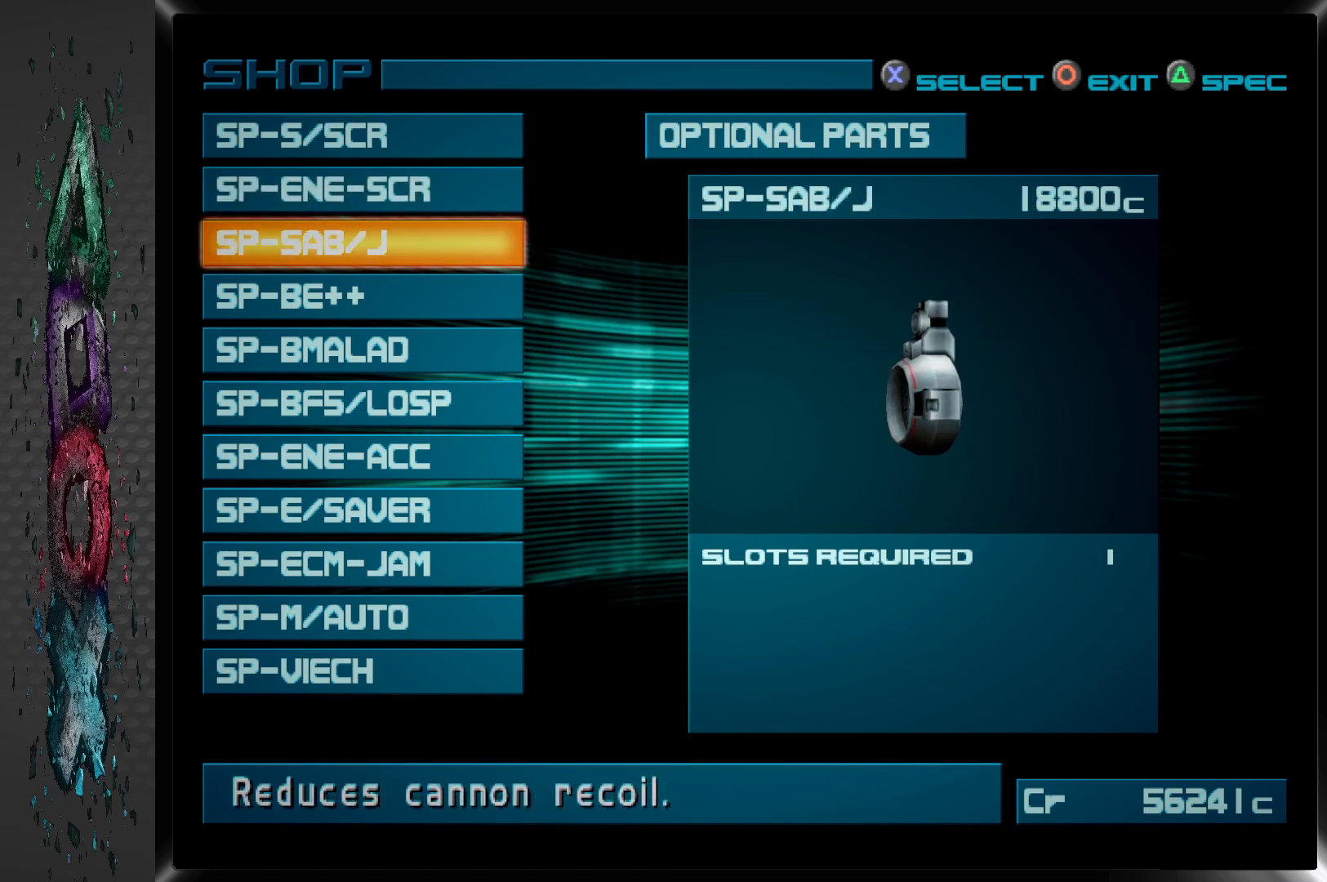
{"buttons": [], "left_stick": "center", "right_stick": "center", "events": []}
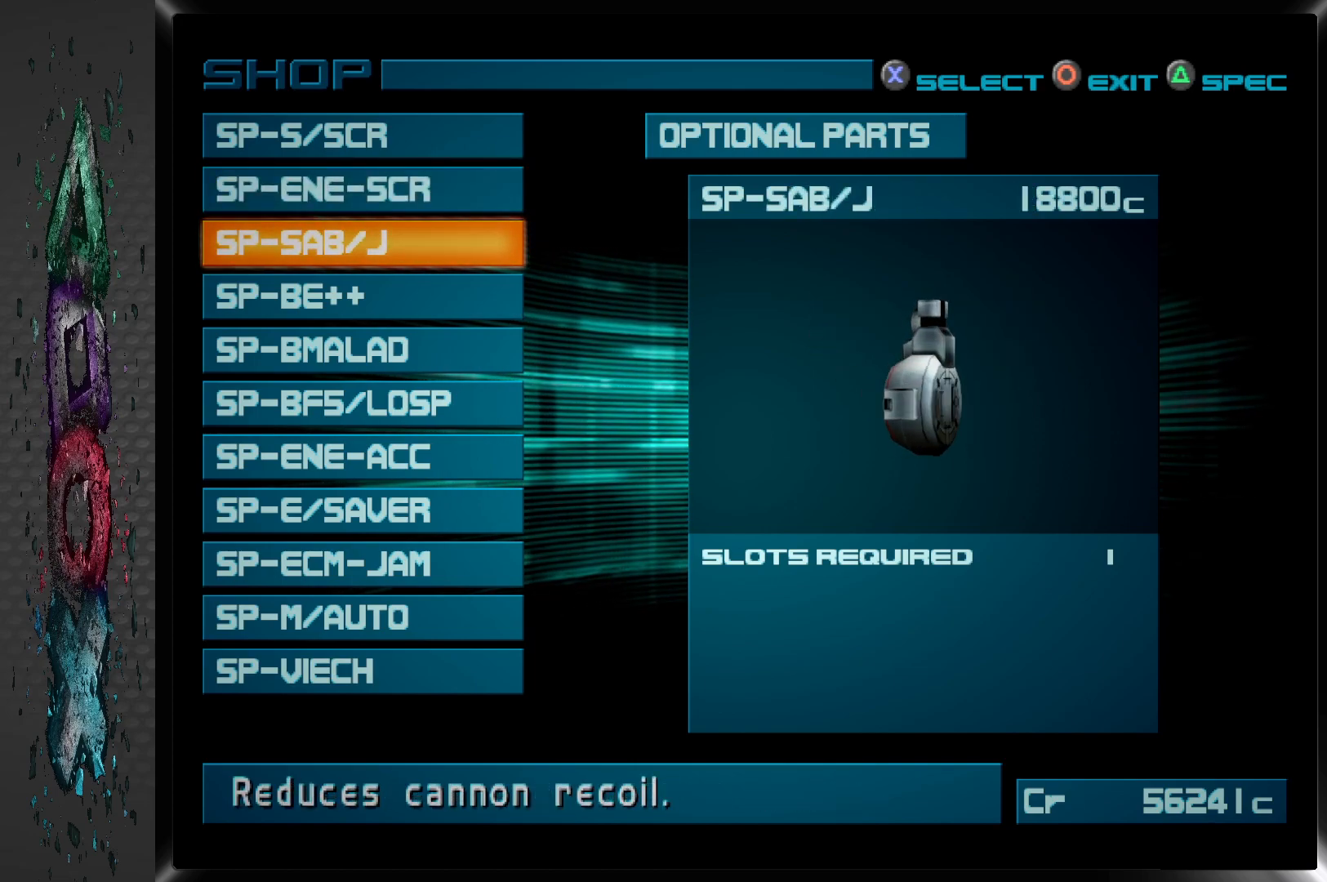
{"buttons": [], "left_stick": "center", "right_stick": "center", "events": []}
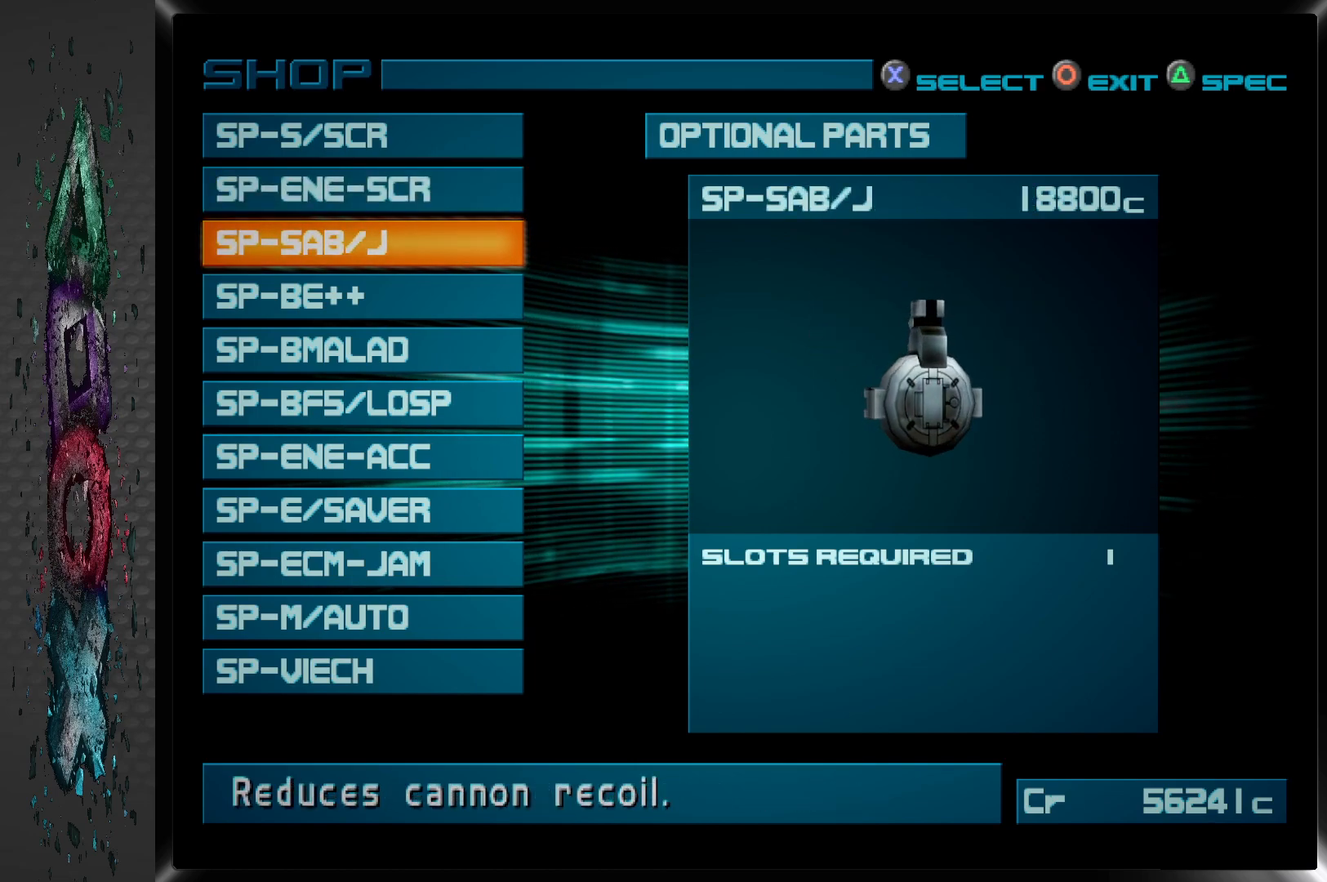
{"buttons": [], "left_stick": "center", "right_stick": "center", "events": [[367, "DPAD_DOWN", "down"], [500, "DPAD_DOWN", "up"]]}
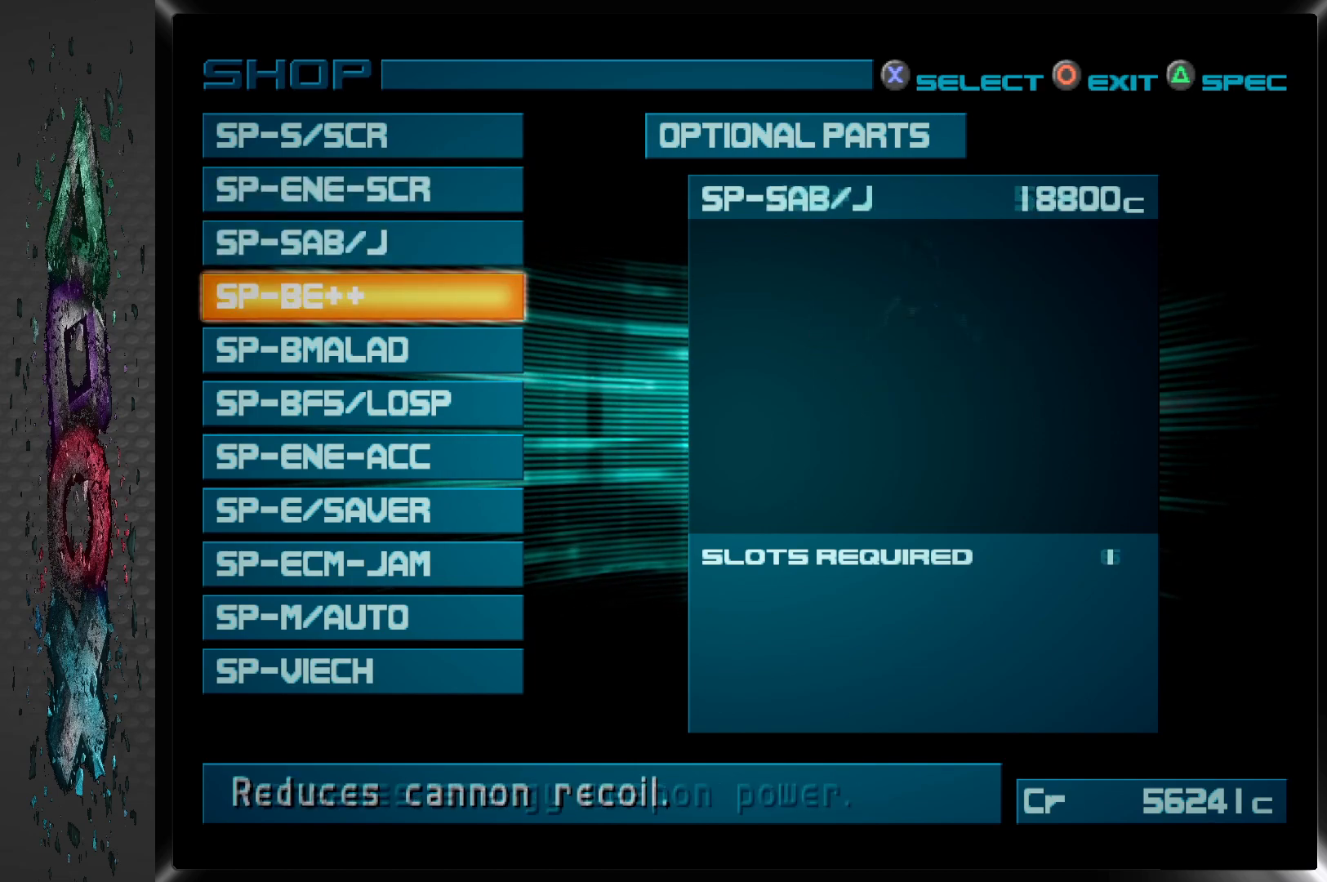
{"buttons": [], "left_stick": "center", "right_stick": "center", "events": [[283, "DPAD_UP", "down"], [400, "DPAD_UP", "up"]]}